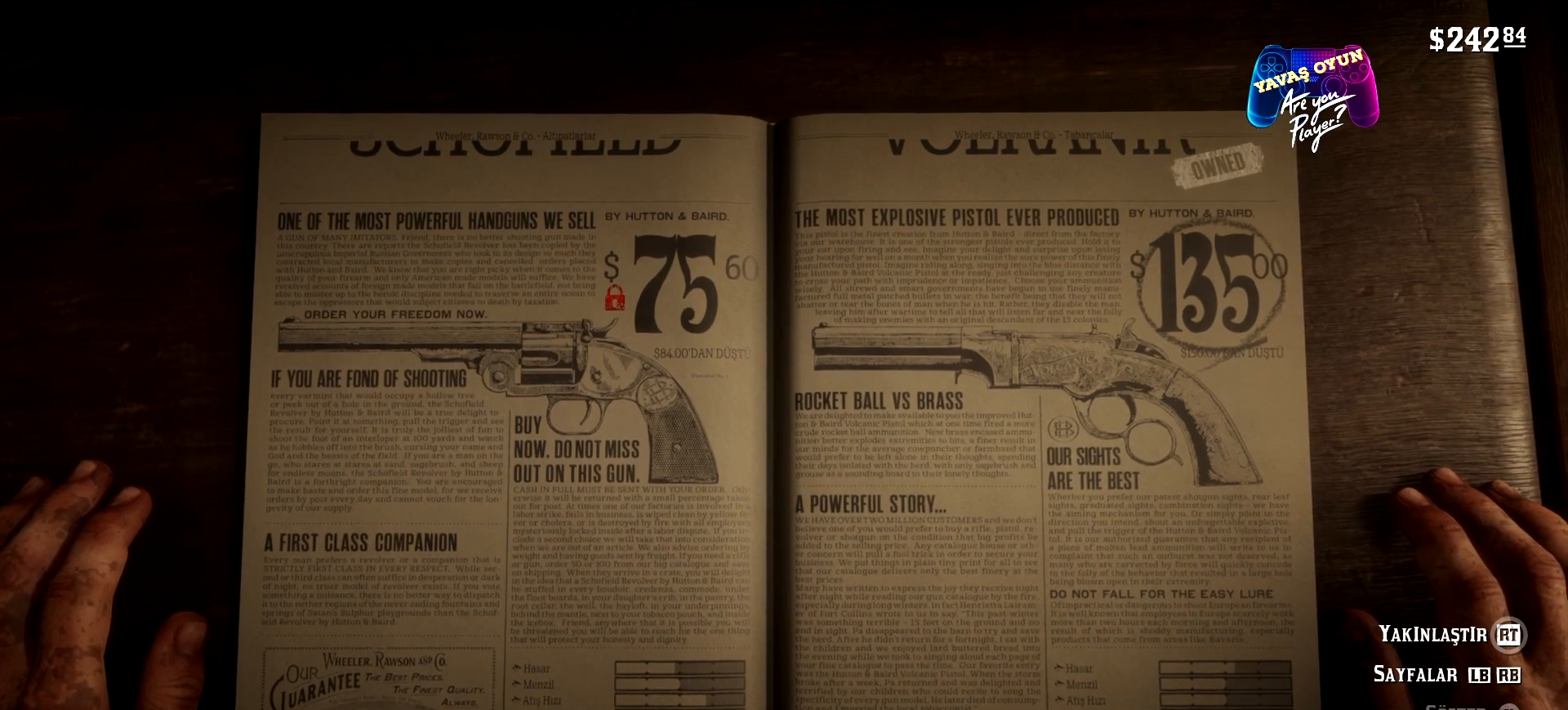
Gameplay with a controller (Xbox layout); each line is a JSON object with the inputs held at the frame after it. "events" lists button and stick changes between this image and that frame as [ms after this image, input, new state], when the widget could be followed in between.
{"buttons": [], "left_stick": "center", "right_stick": "center", "events": [[100, "L2", "down"], [367, "L2", "up"]]}
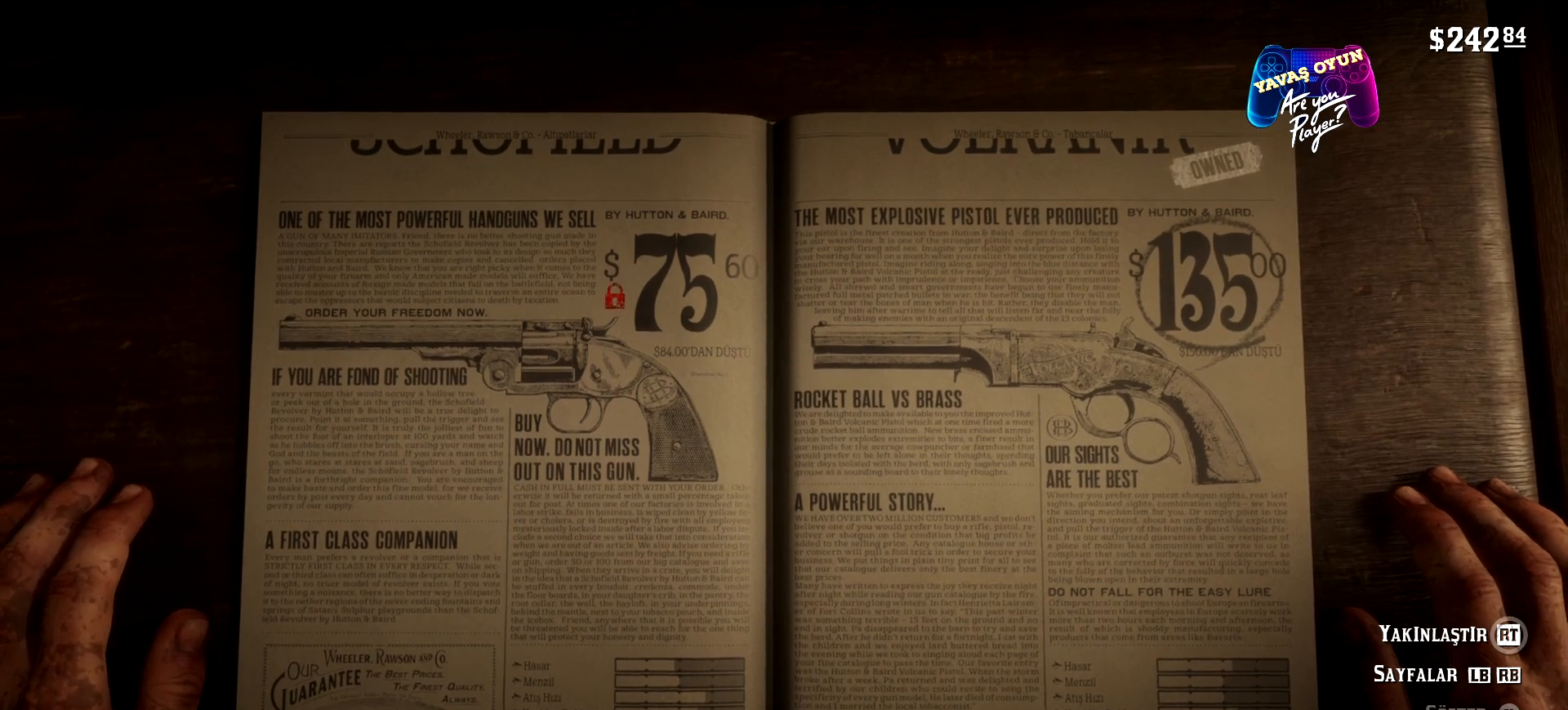
{"buttons": ["R2"], "left_stick": "center", "right_stick": "center", "events": [[100, "R2", "down"]]}
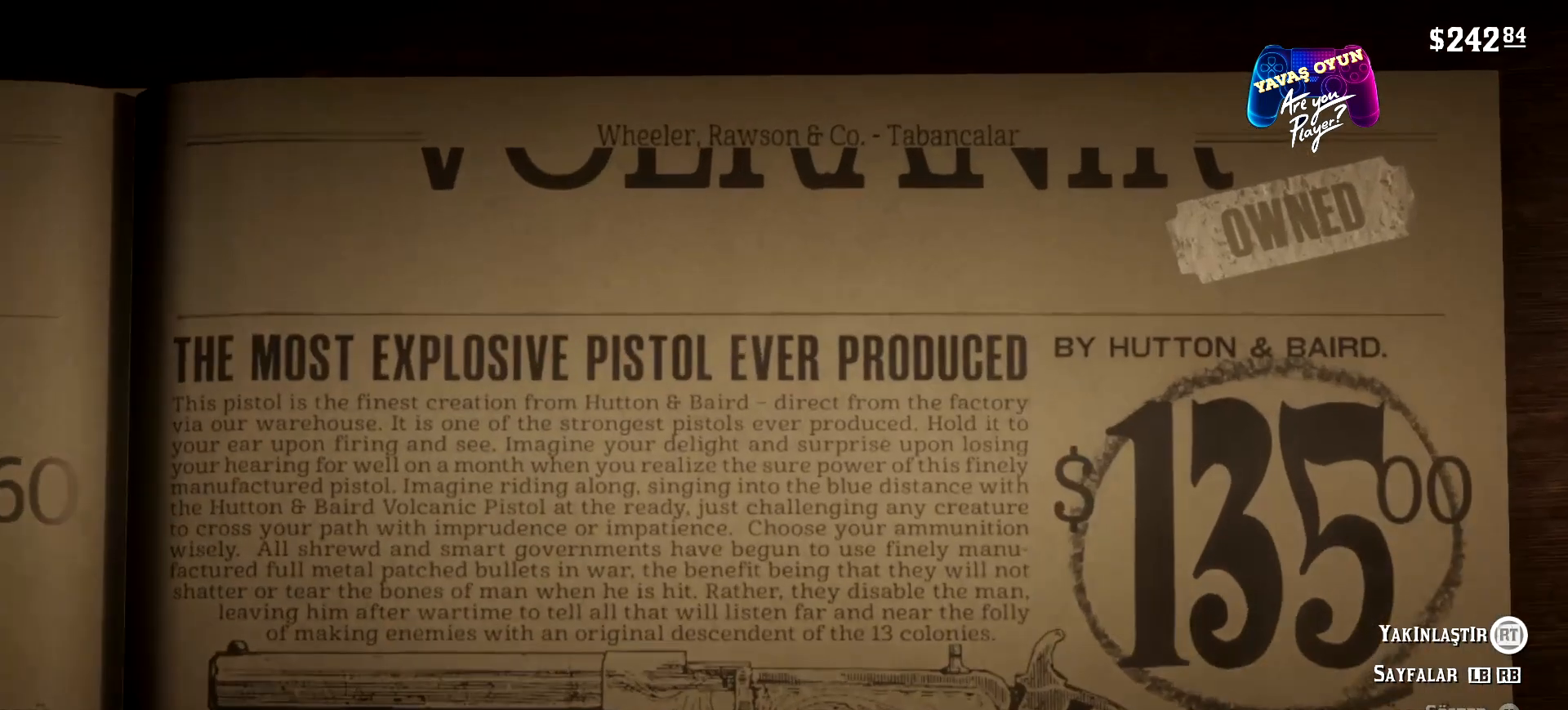
{"buttons": [], "left_stick": "center", "right_stick": "center", "events": [[200, "R2", "up"]]}
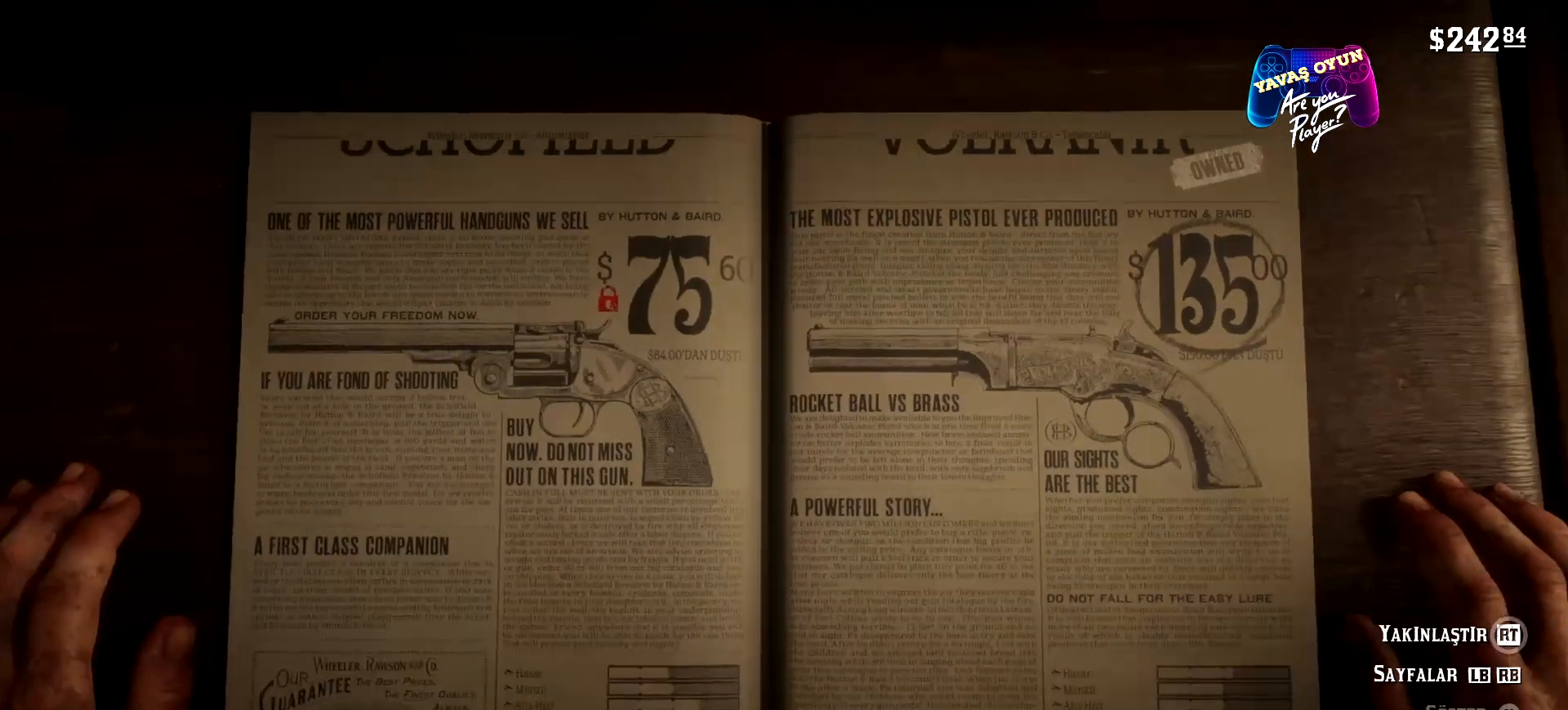
{"buttons": [], "left_stick": "center", "right_stick": "center", "events": []}
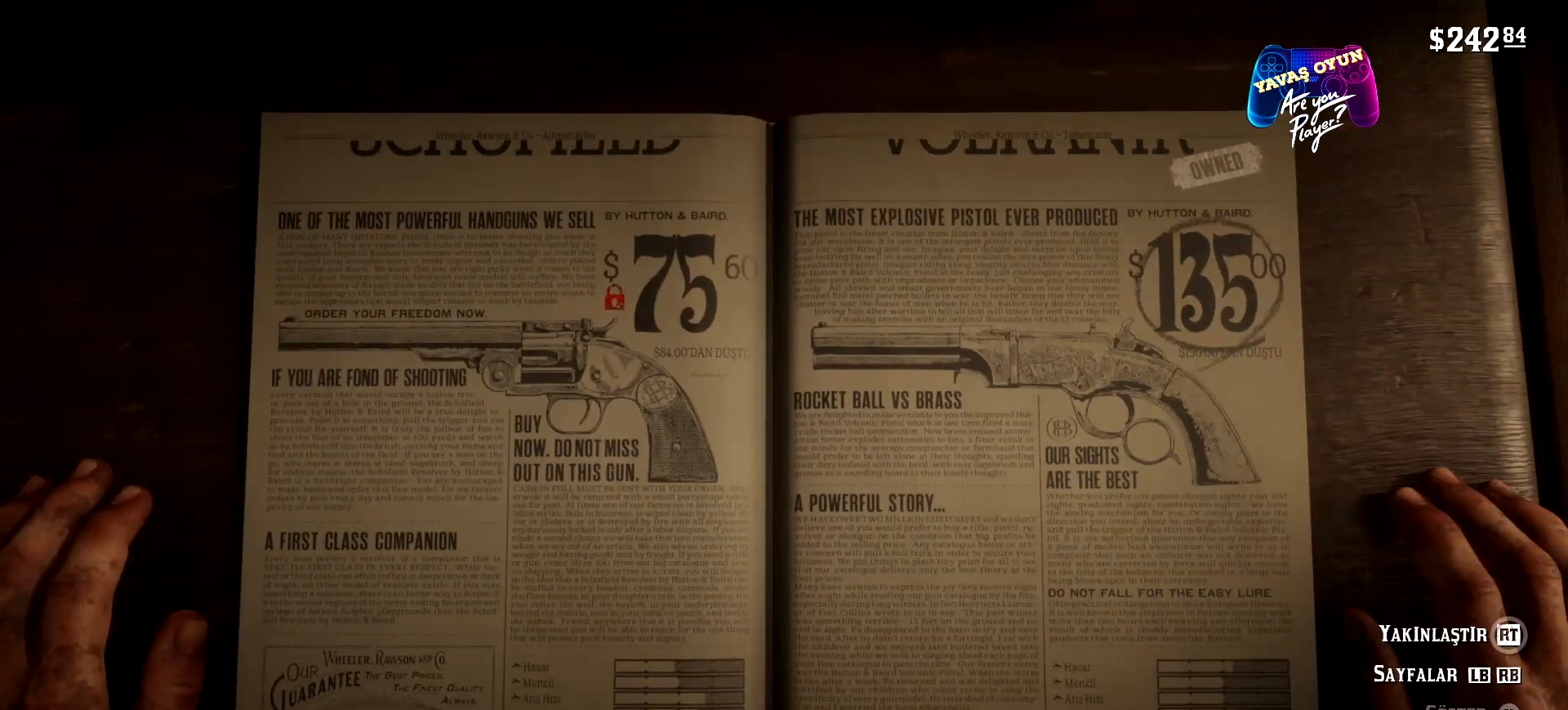
{"buttons": [], "left_stick": "center", "right_stick": "center", "events": []}
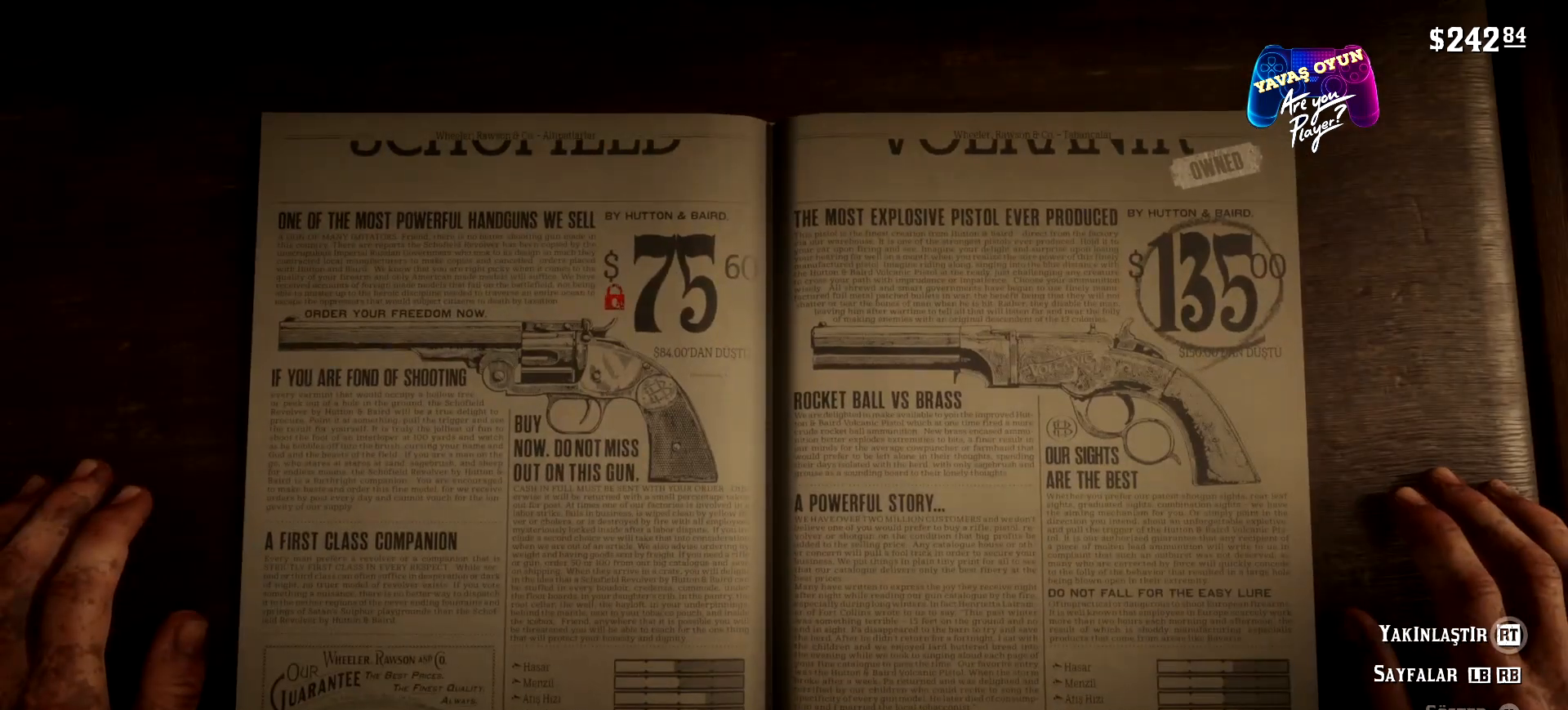
{"buttons": [], "left_stick": "center", "right_stick": "center", "events": []}
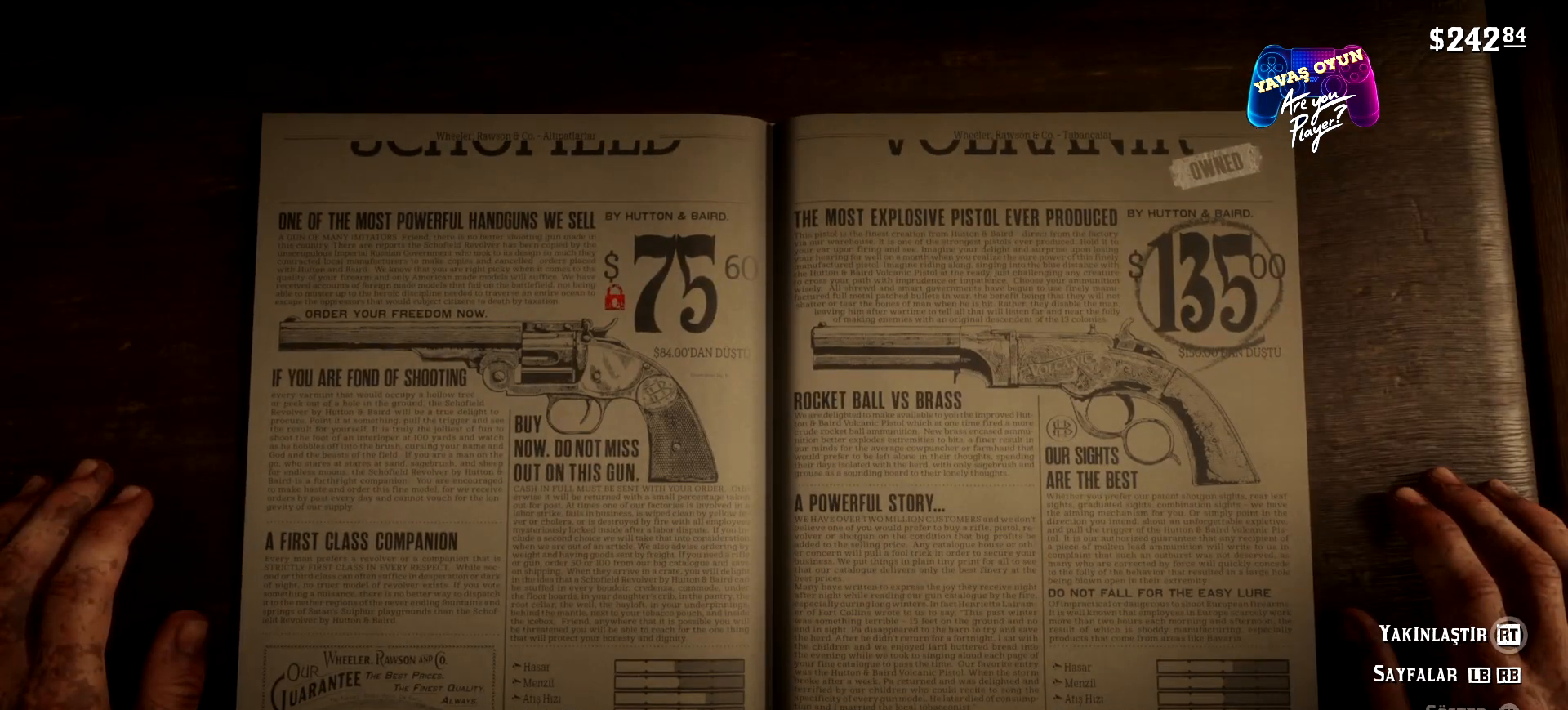
{"buttons": ["X"], "left_stick": "center", "right_stick": "center", "events": [[367, "X", "down"]]}
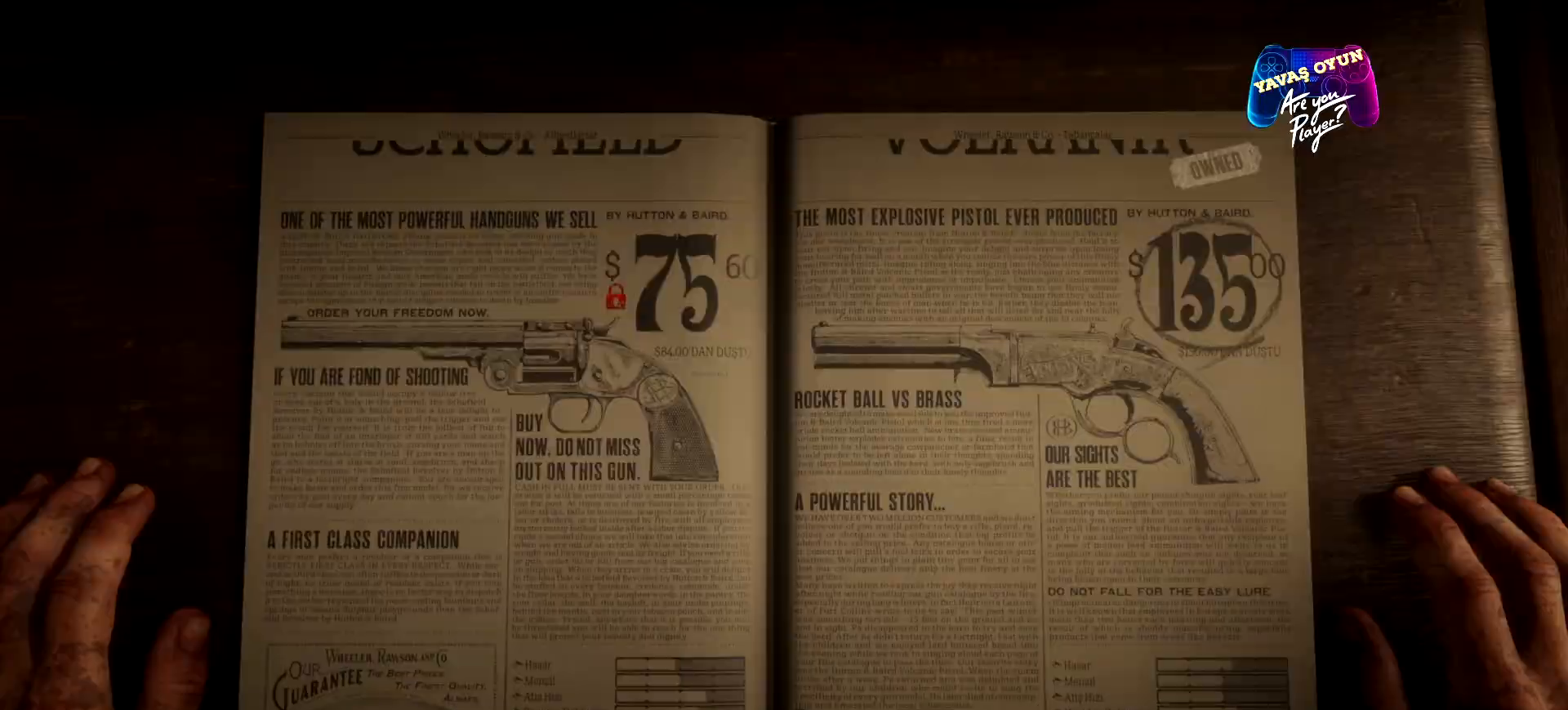
{"buttons": [], "left_stick": "center", "right_stick": "center", "events": [[33, "X", "up"]]}
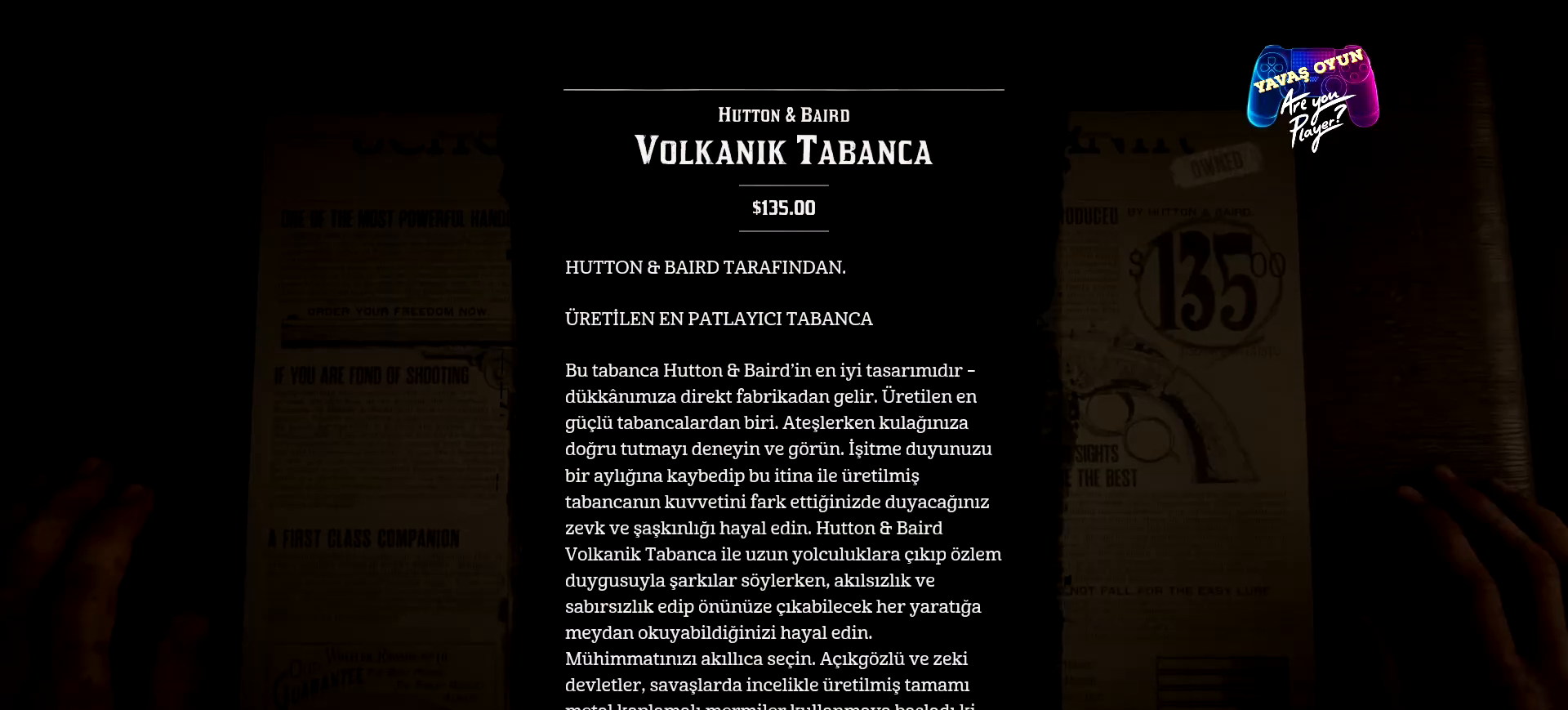
{"buttons": [], "left_stick": "center", "right_stick": "center", "events": []}
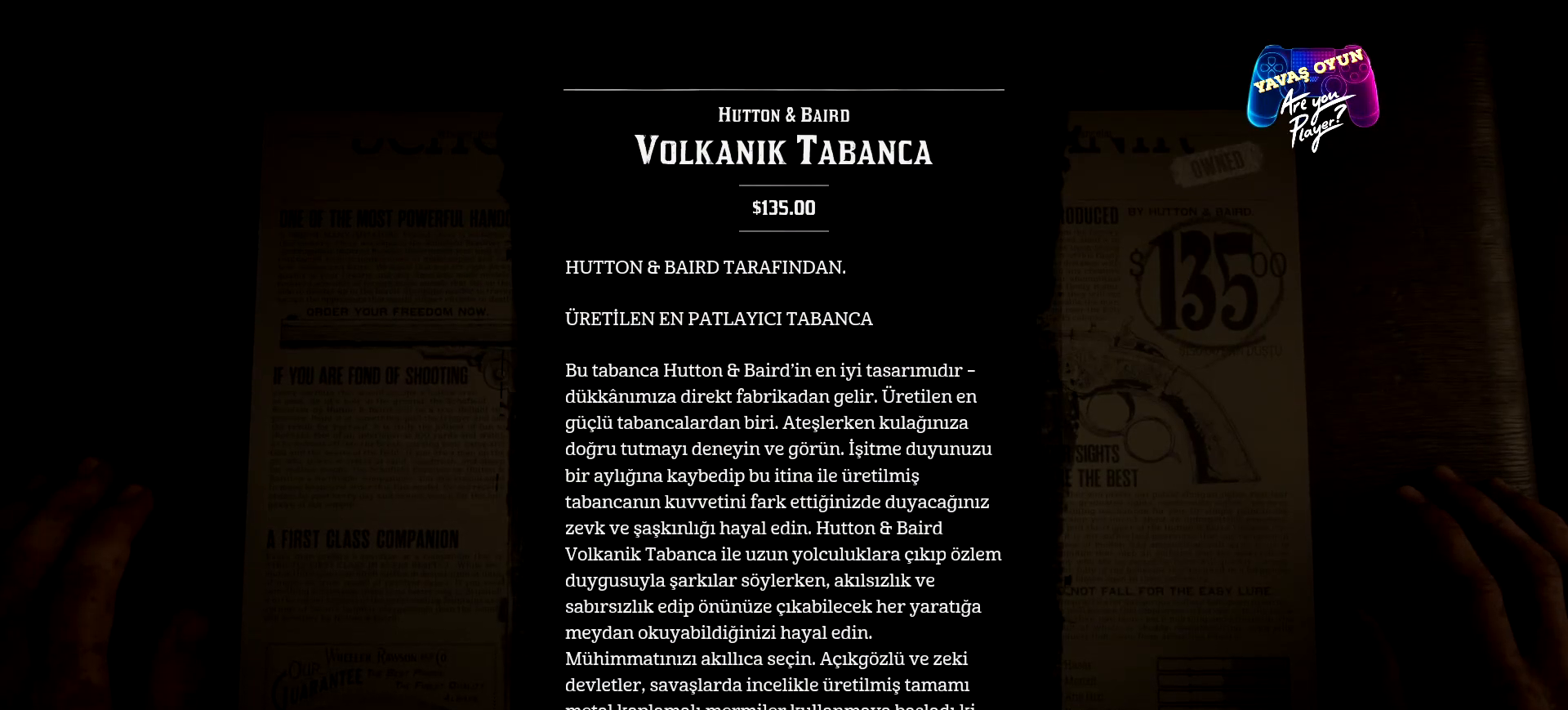
{"buttons": [], "left_stick": "center", "right_stick": "center", "events": [[300, "B", "down"], [433, "B", "up"]]}
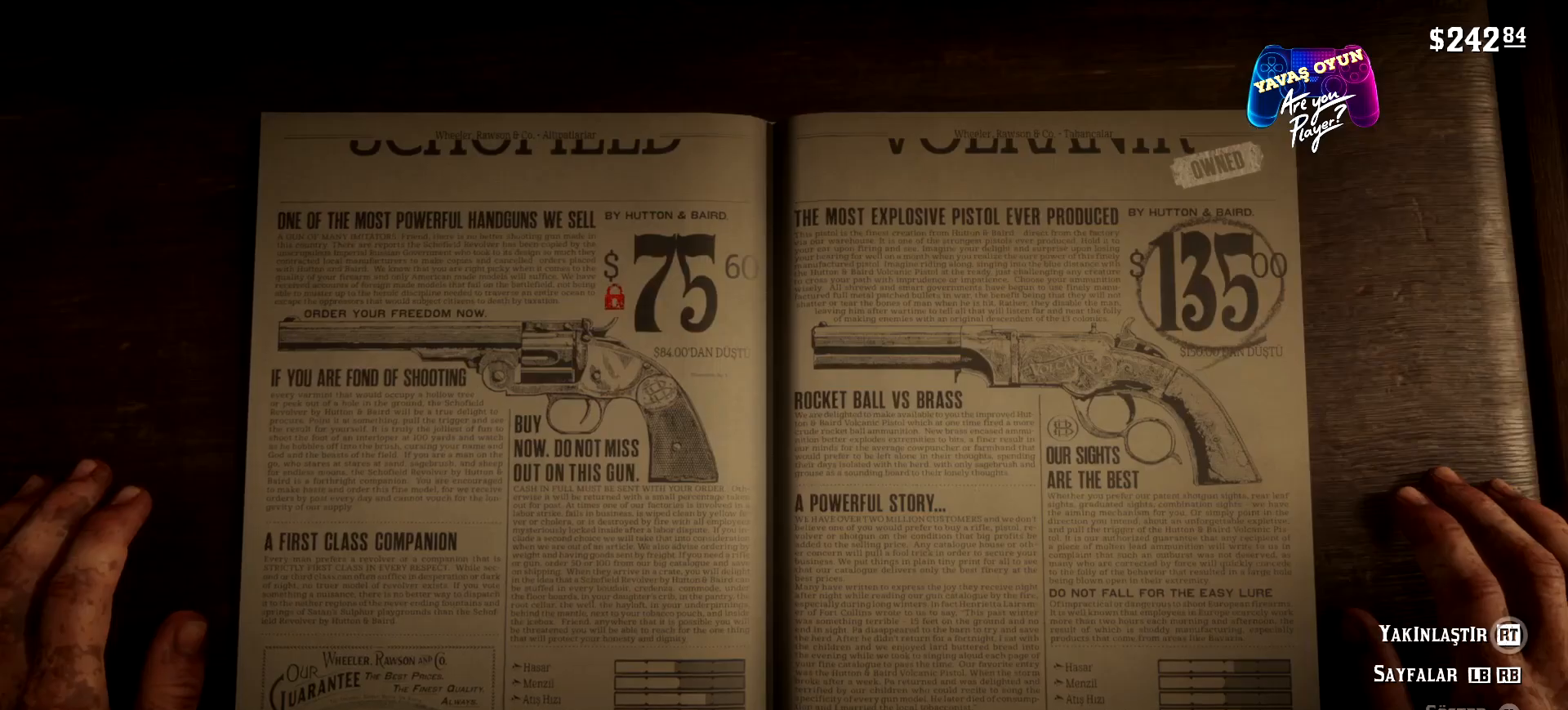
{"buttons": [], "left_stick": "center", "right_stick": "center", "events": []}
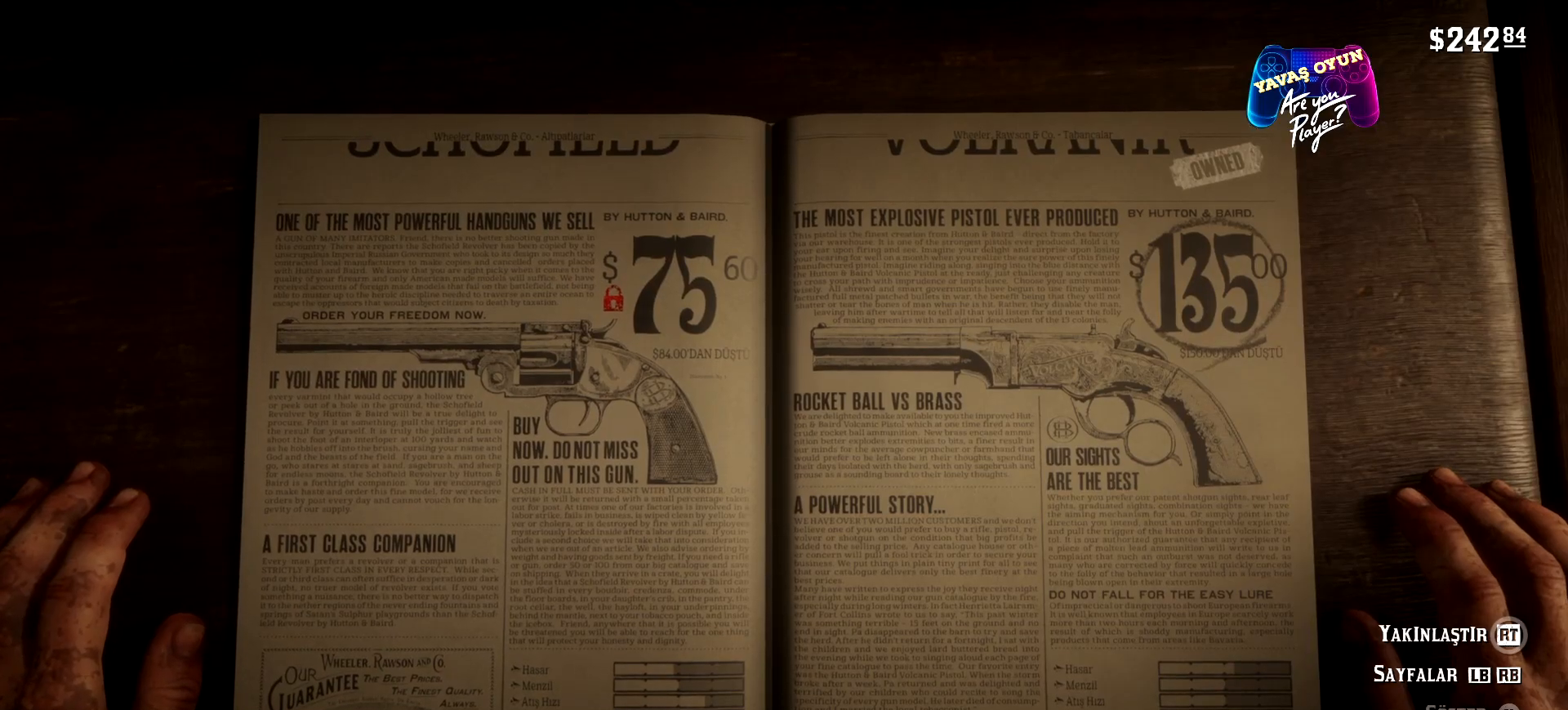
{"buttons": [], "left_stick": "center", "right_stick": "center", "events": []}
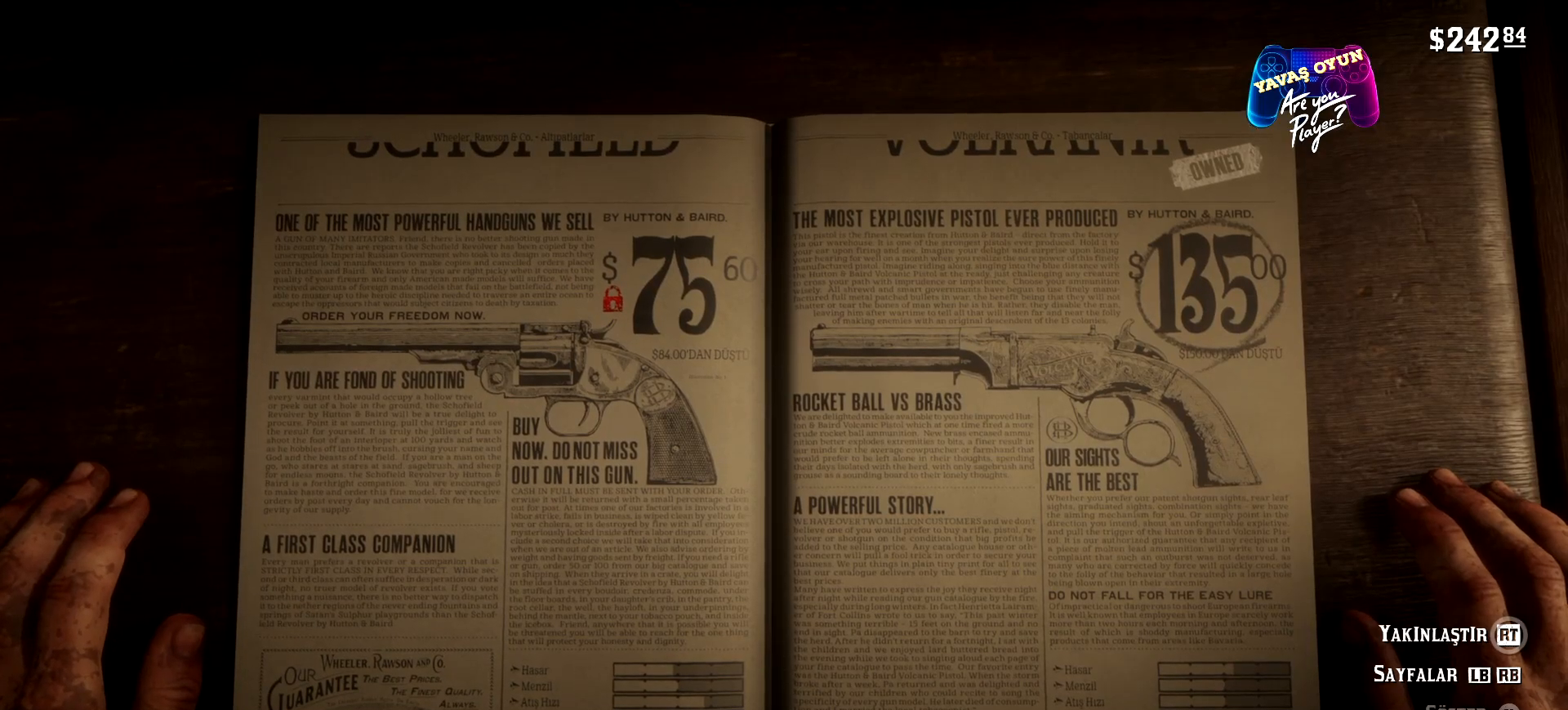
{"buttons": [], "left_stick": "center", "right_stick": "center", "events": []}
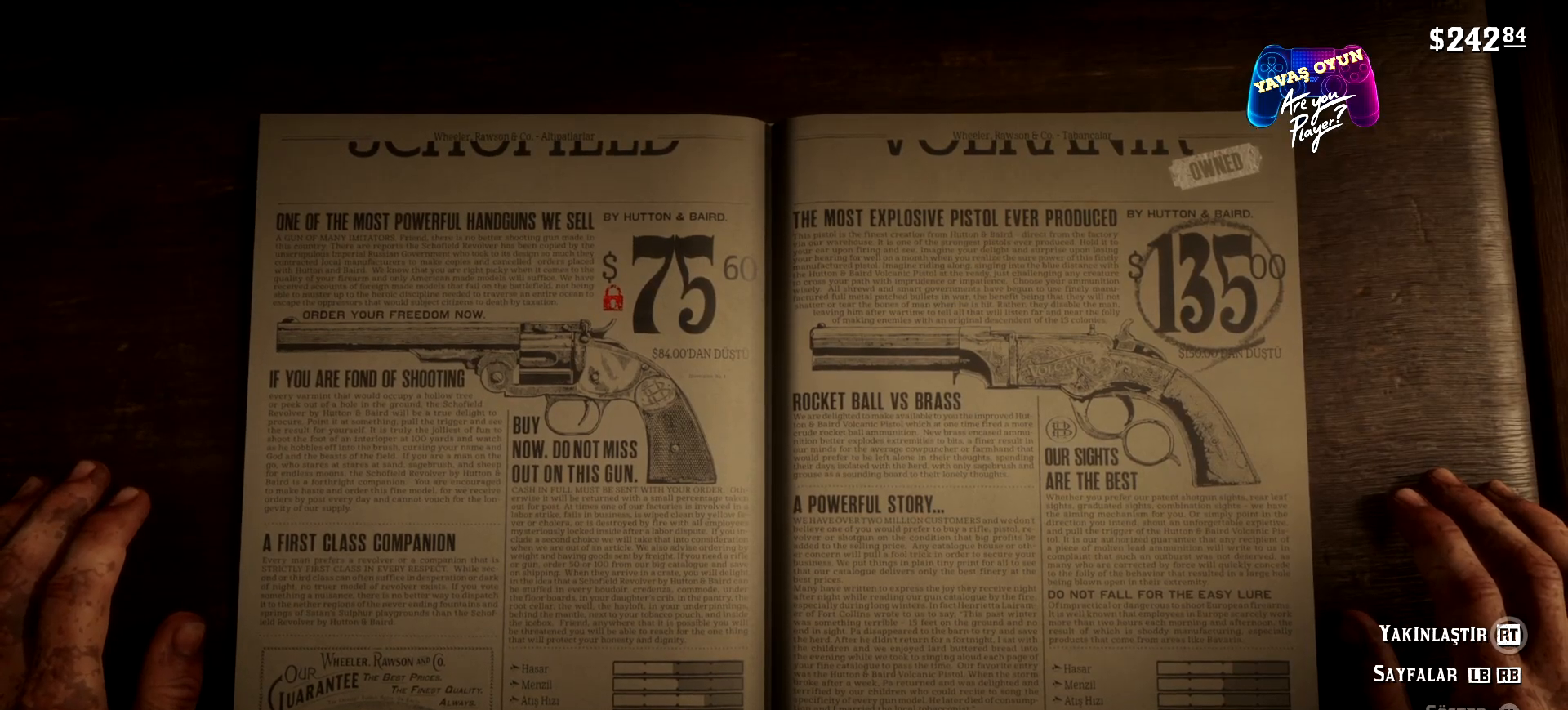
{"buttons": [], "left_stick": "center", "right_stick": "center", "events": []}
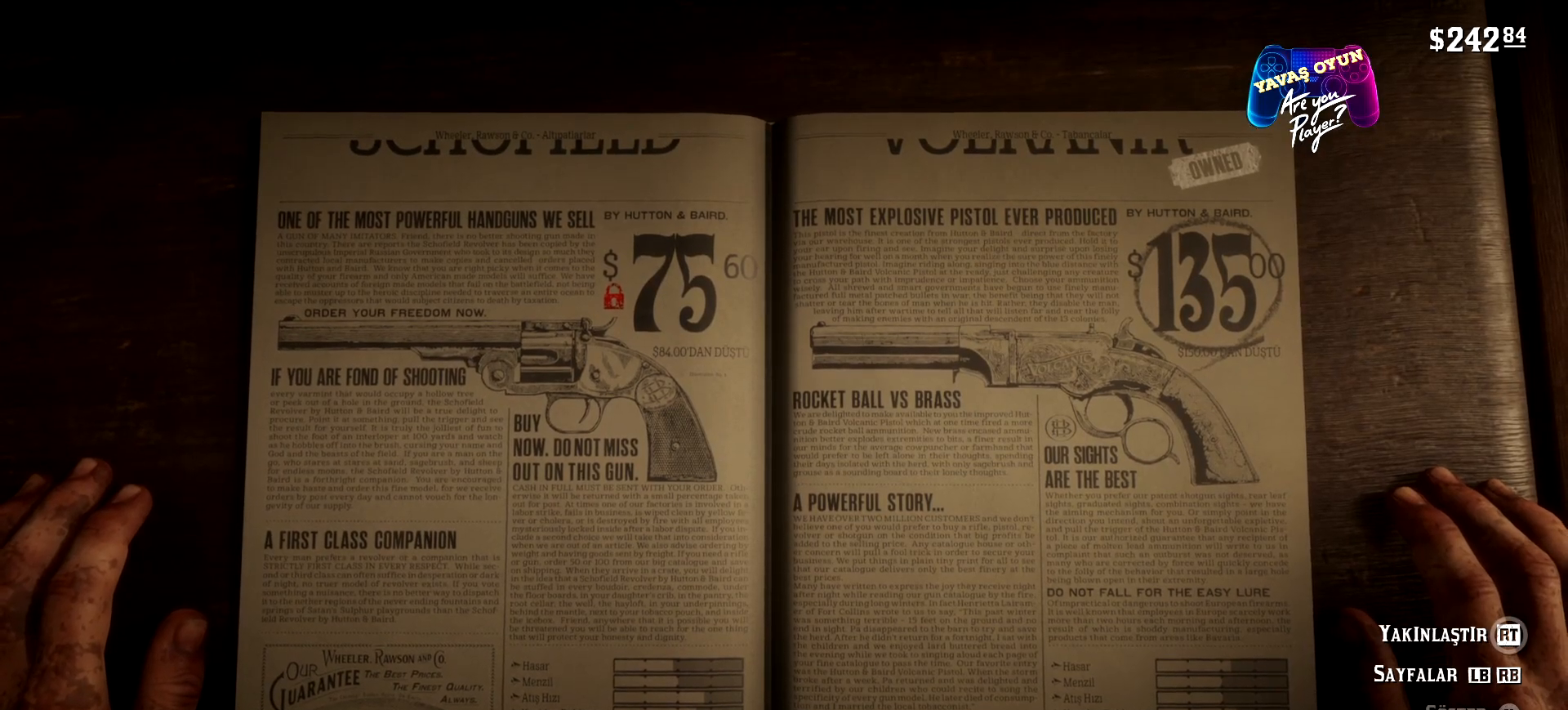
{"buttons": ["B"], "left_stick": "center", "right_stick": "center", "events": [[433, "B", "down"]]}
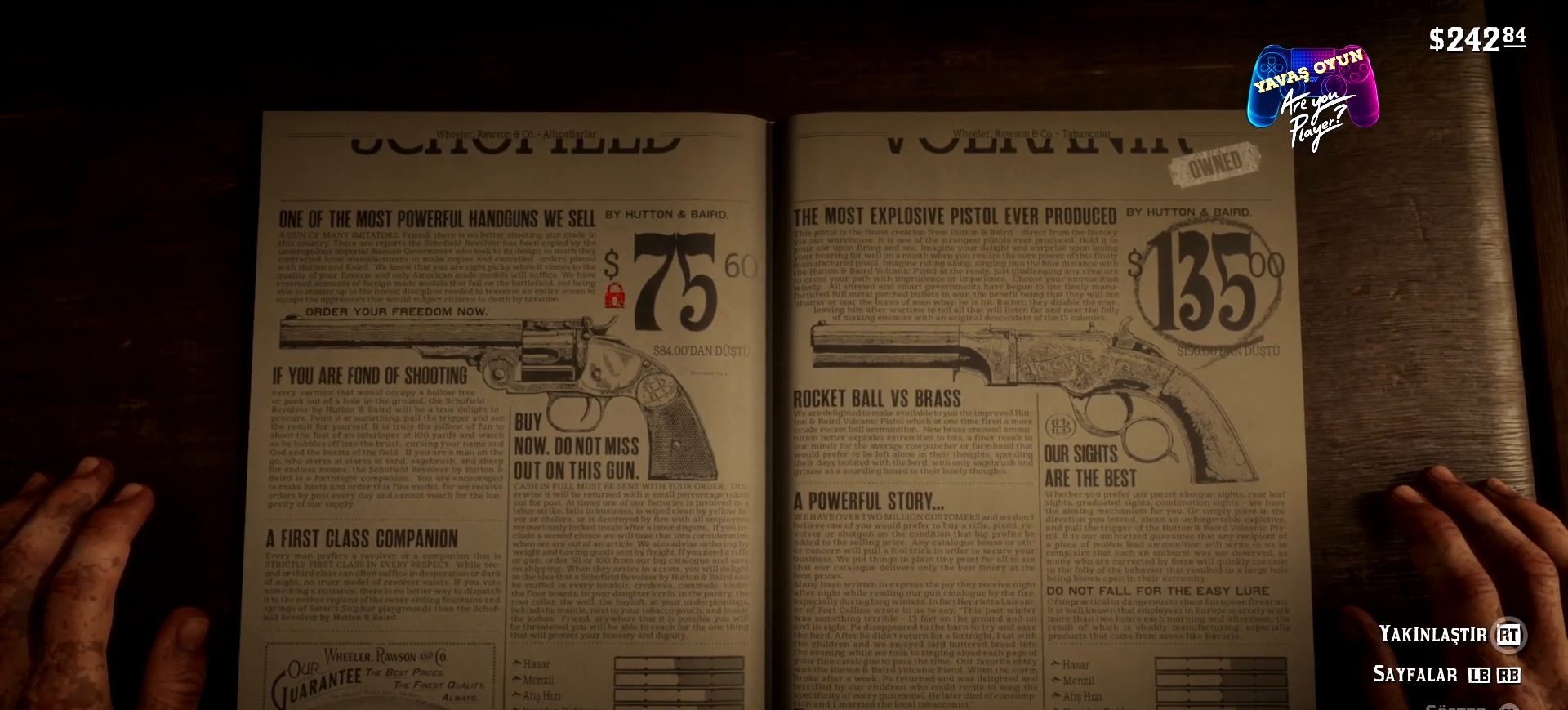
{"buttons": [], "left_stick": "center", "right_stick": "center", "events": [[133, "B", "up"]]}
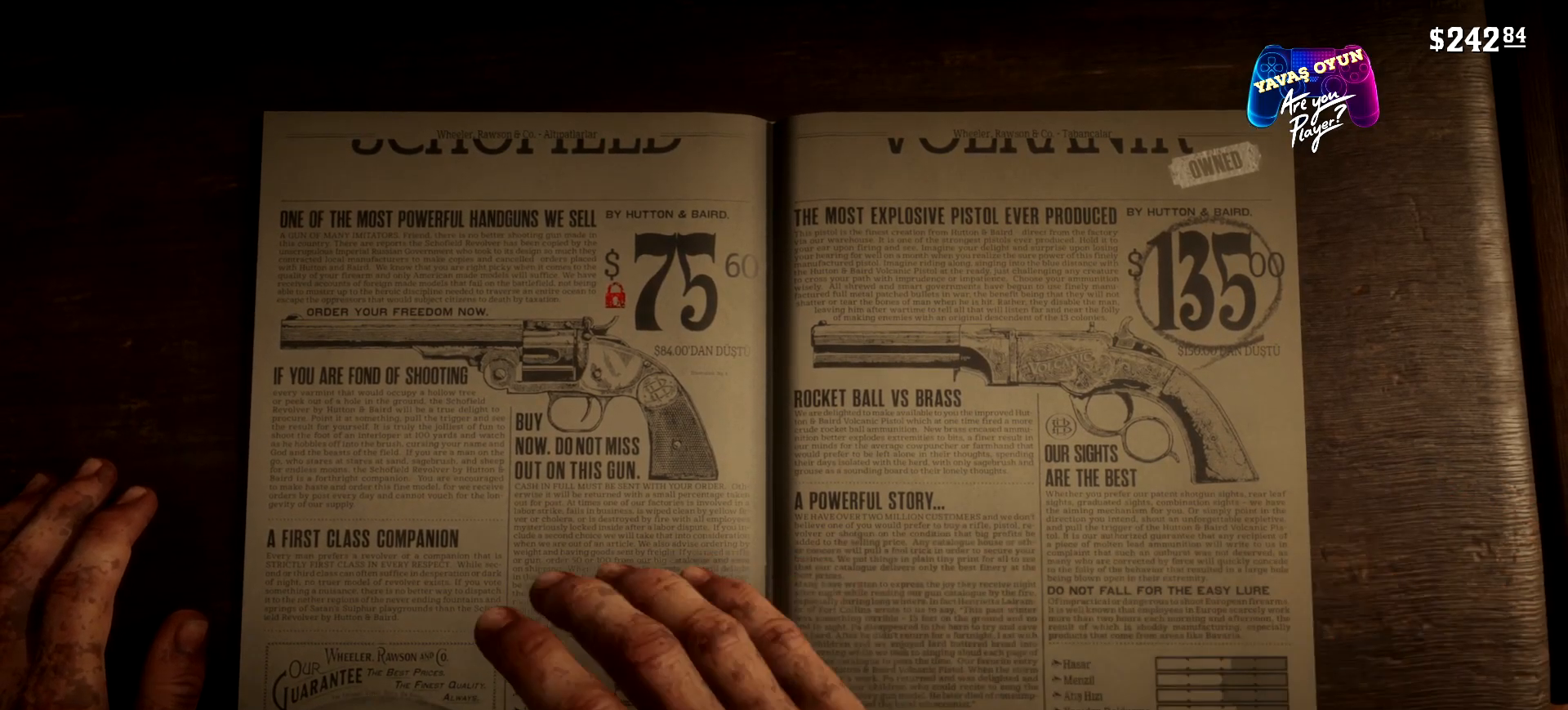
{"buttons": [], "left_stick": "center", "right_stick": "center", "events": []}
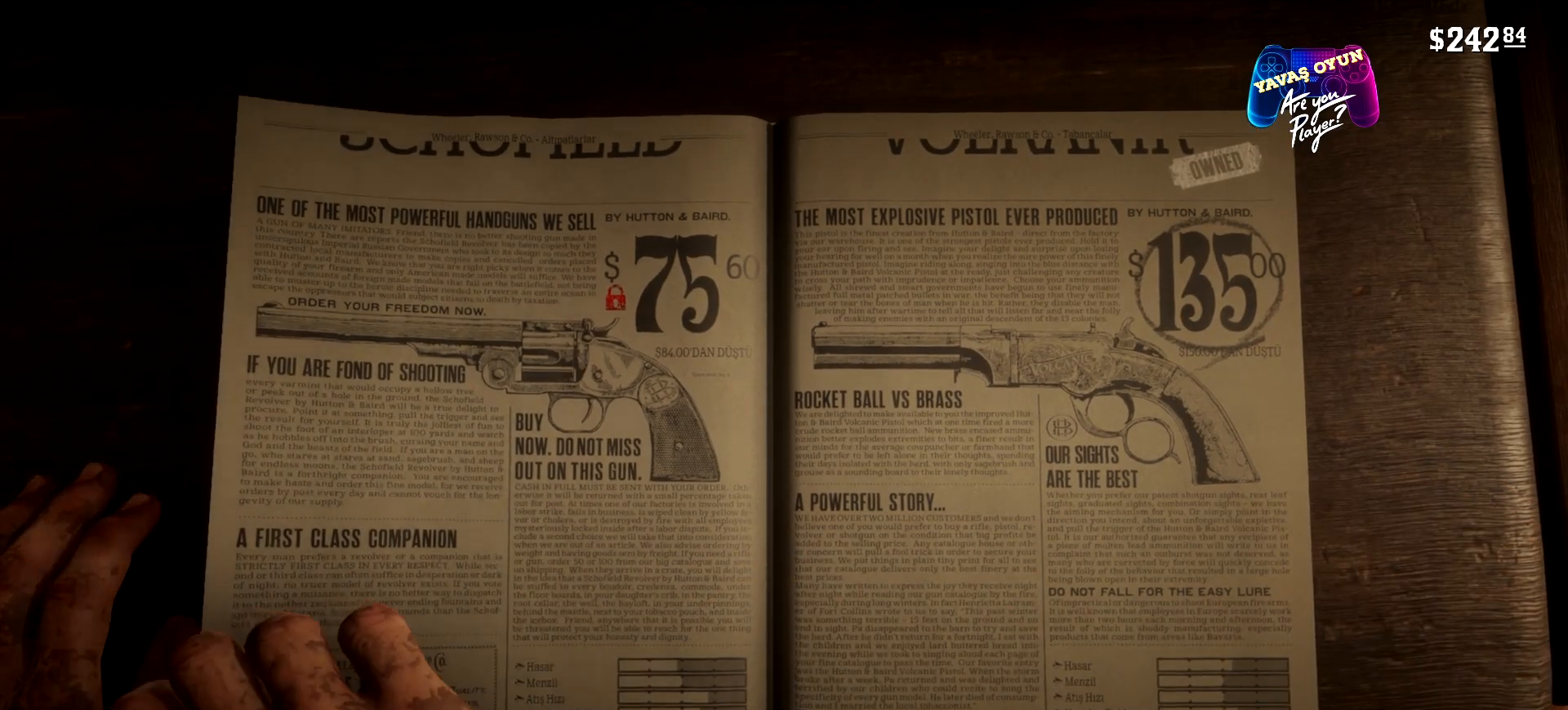
{"buttons": [], "left_stick": "center", "right_stick": "center", "events": []}
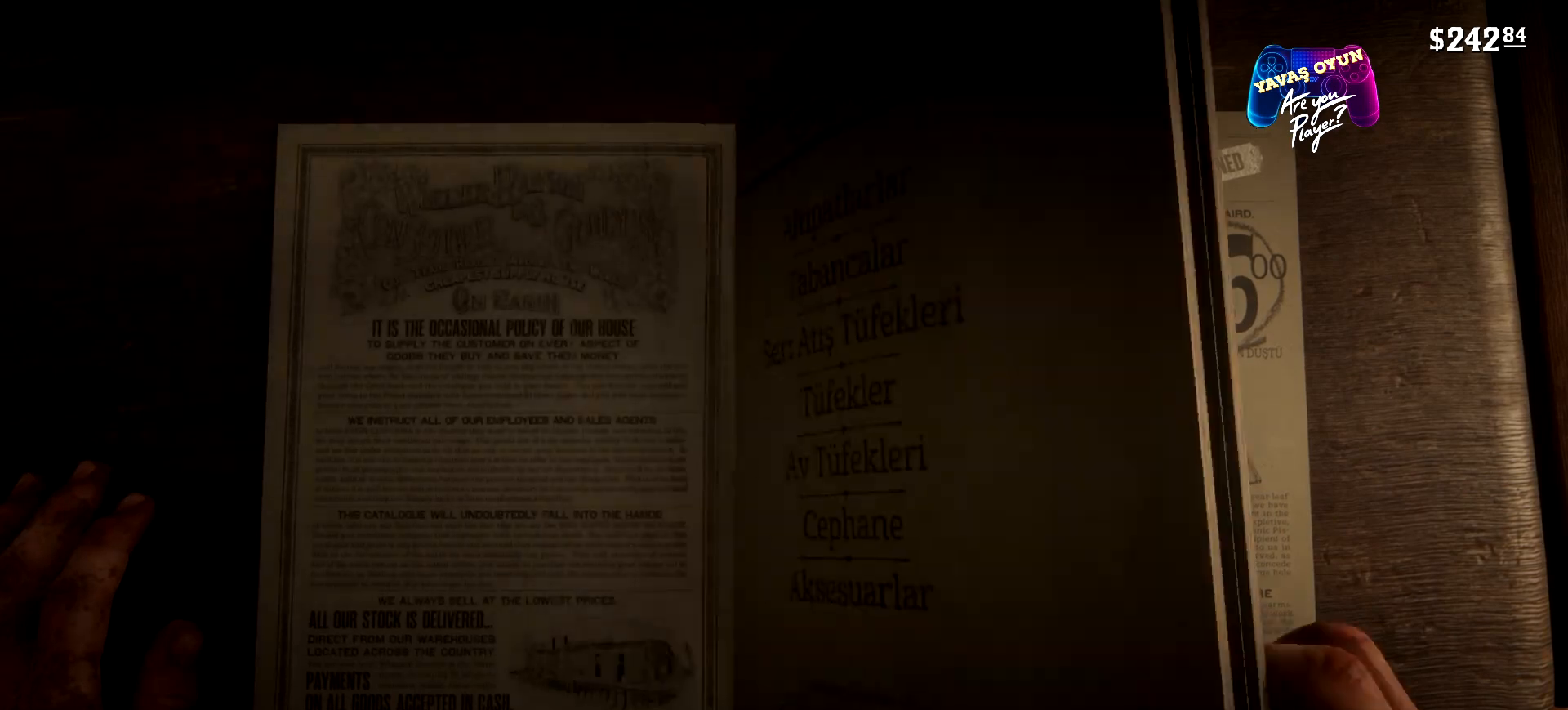
{"buttons": [], "left_stick": "center", "right_stick": "center", "events": []}
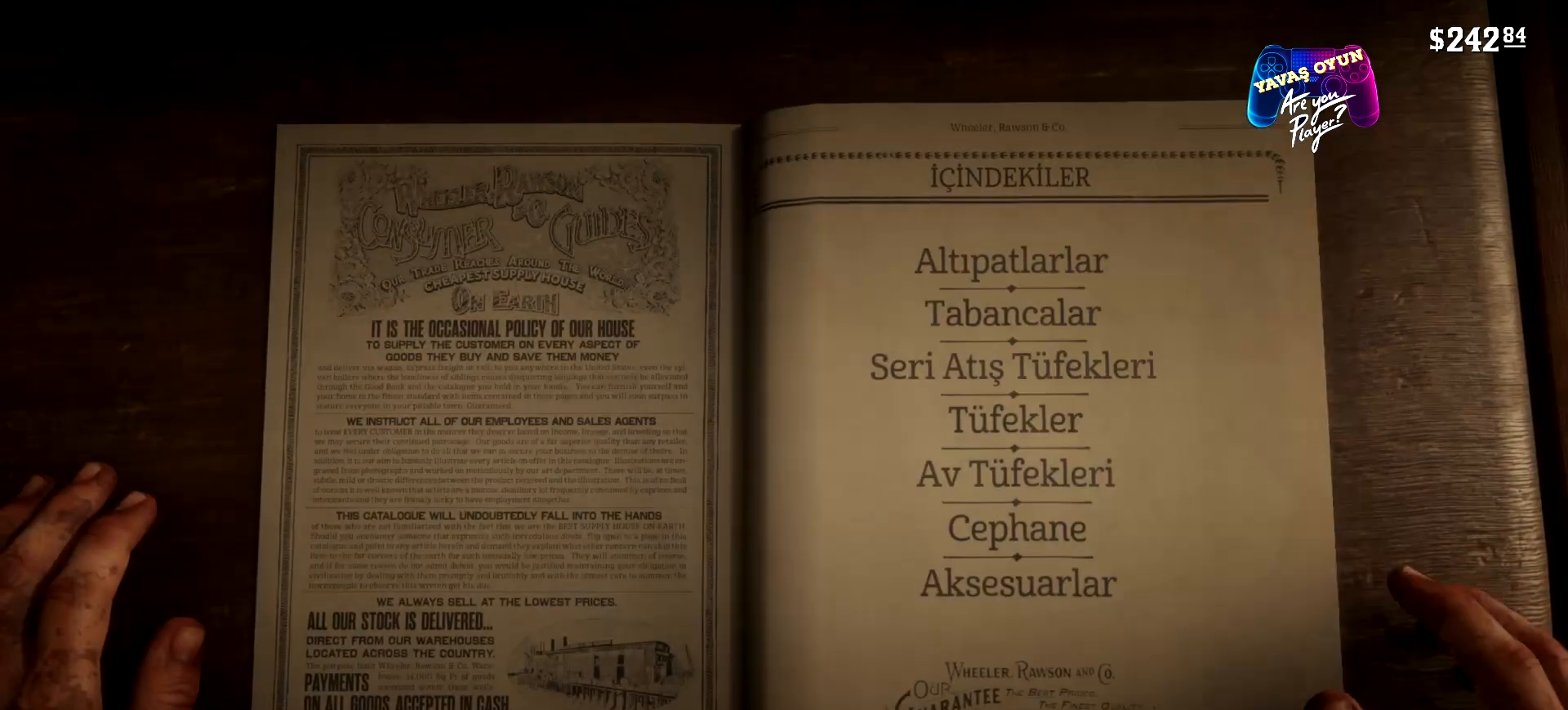
{"buttons": [], "left_stick": "center", "right_stick": "center", "events": []}